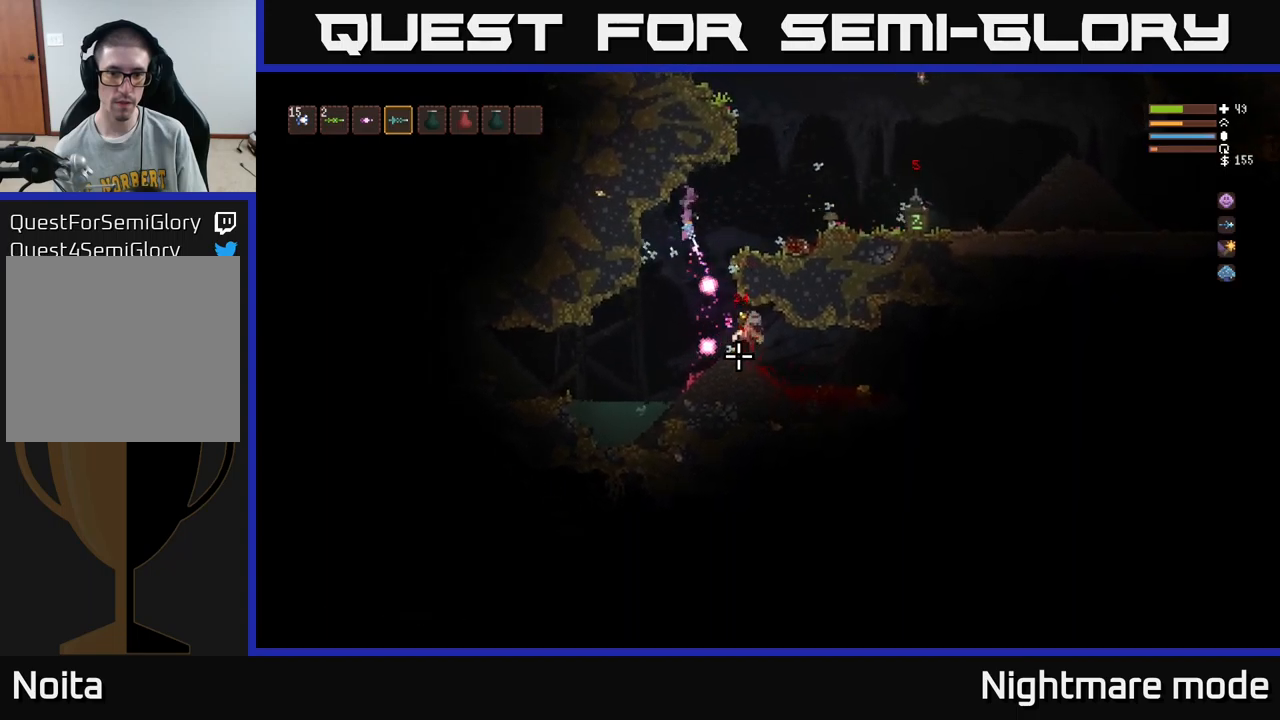
Gameplay with a controller (Xbox layout); each line is a JSON object with the inputs held at the frame after it. "events" lists button and stick changes between this image and that frame as [ms after this image, input, new state], when the widget could be followed in between.
{"buttons": ["R2"], "left_stick": "center", "right_stick": "down-right", "events": [[217, "L2", "down"], [267, "left_stick", "left"], [300, "L2", "up"], [350, "left_stick", "center"]]}
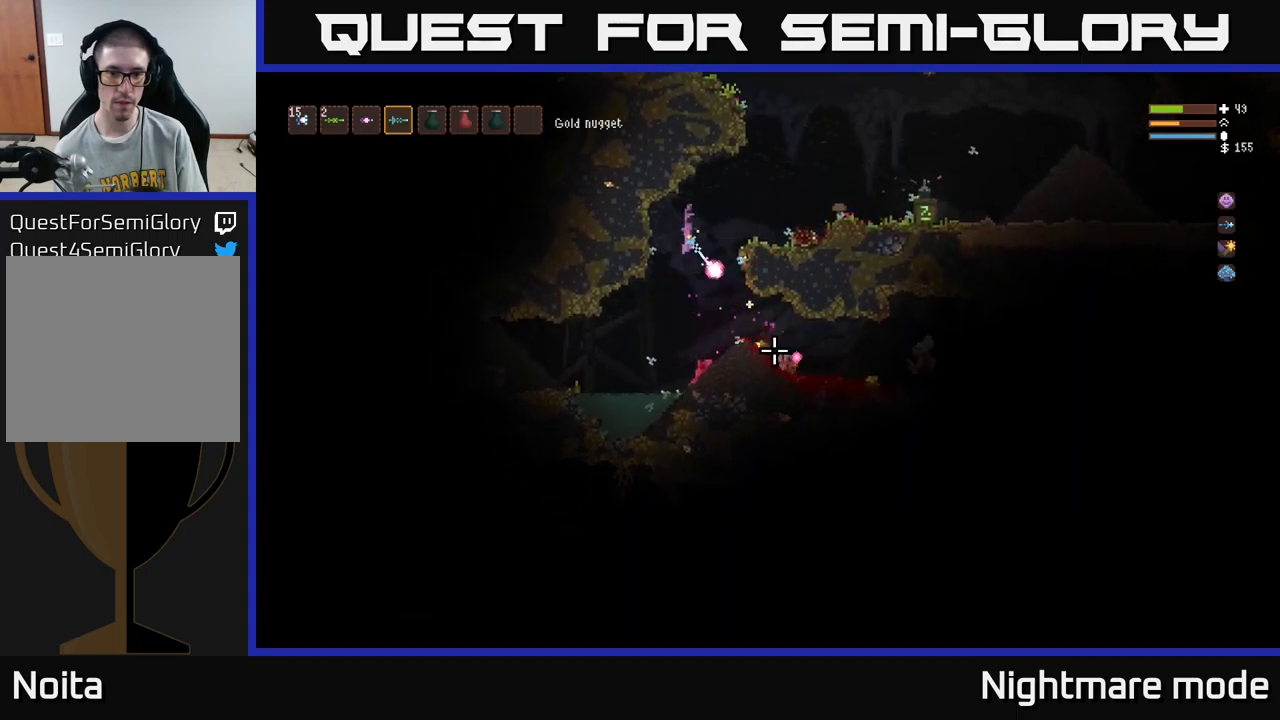
{"buttons": ["L2"], "left_stick": "right", "right_stick": "down-right", "events": [[50, "R2", "up"], [133, "left_stick", "right"], [450, "L2", "down"]]}
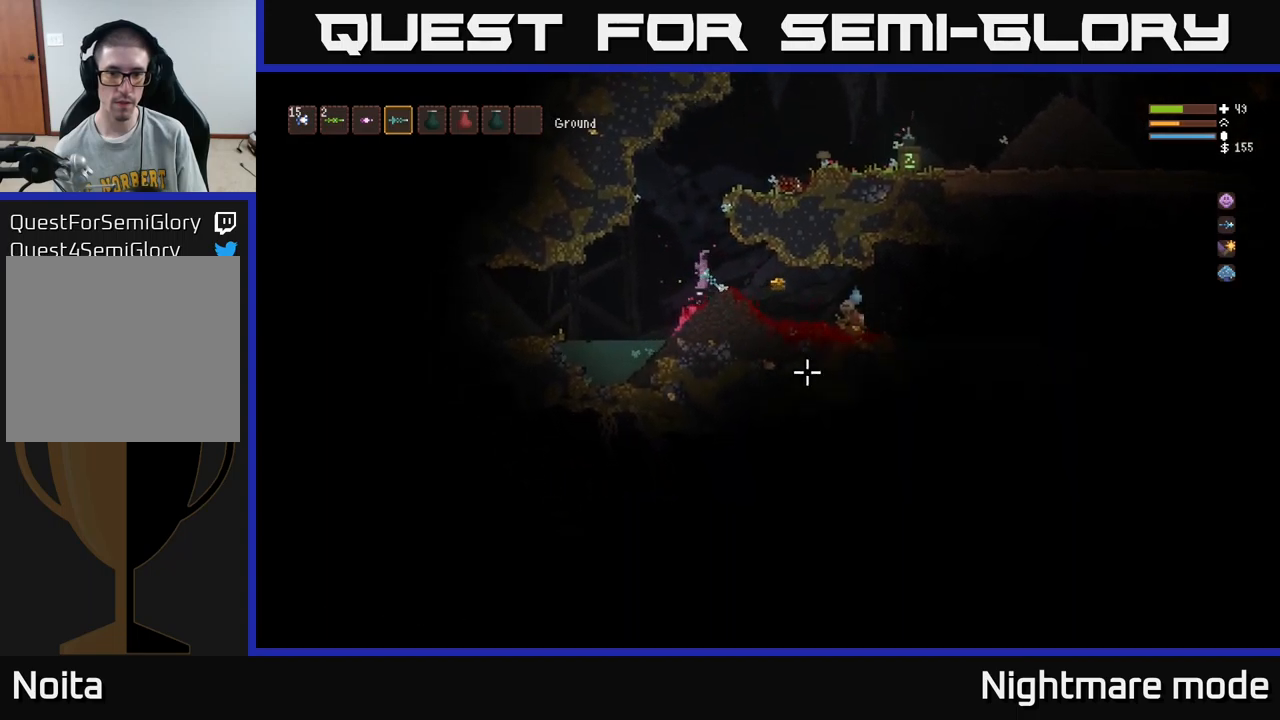
{"buttons": ["R2"], "left_stick": "center", "right_stick": "down-right", "events": [[117, "L2", "up"], [133, "R2", "down"], [200, "left_stick", "center"], [283, "left_stick", "left"], [400, "left_stick", "center"]]}
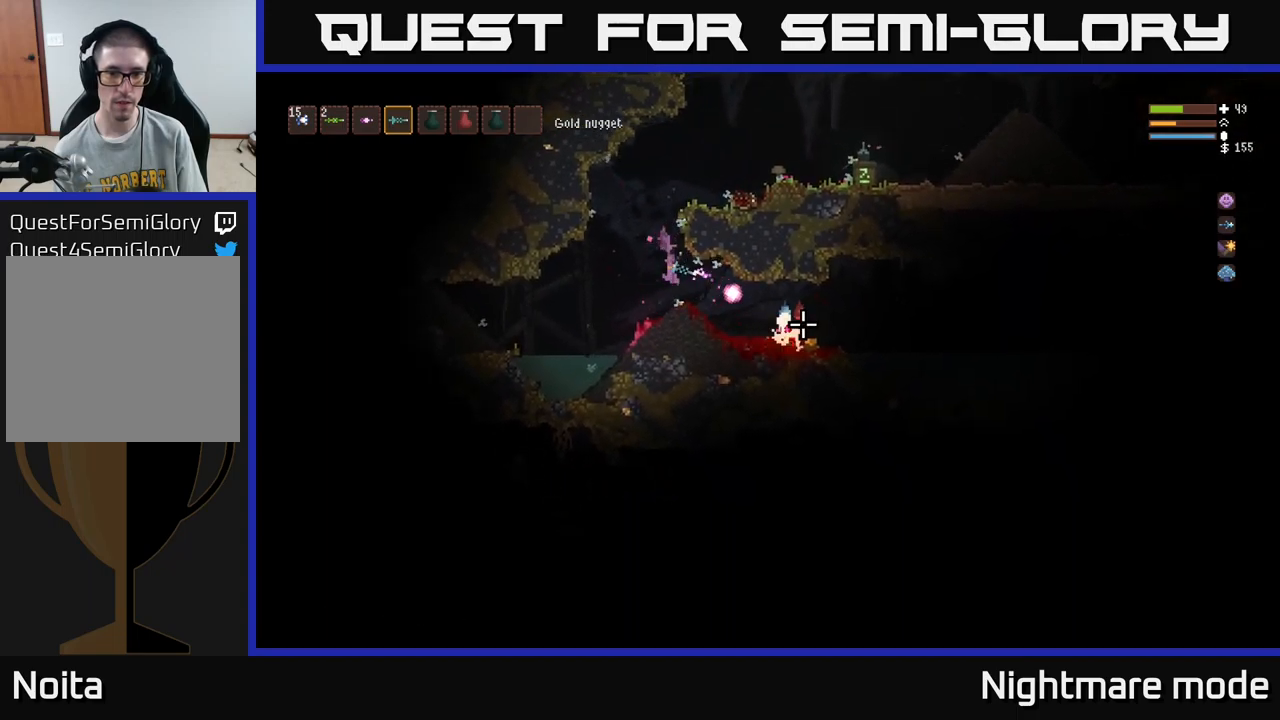
{"buttons": ["L2", "R2"], "left_stick": "left", "right_stick": "down-right", "events": [[83, "L2", "down"], [150, "left_stick", "left"], [217, "L2", "up"], [267, "left_stick", "center"], [450, "L2", "down"], [450, "left_stick", "left"]]}
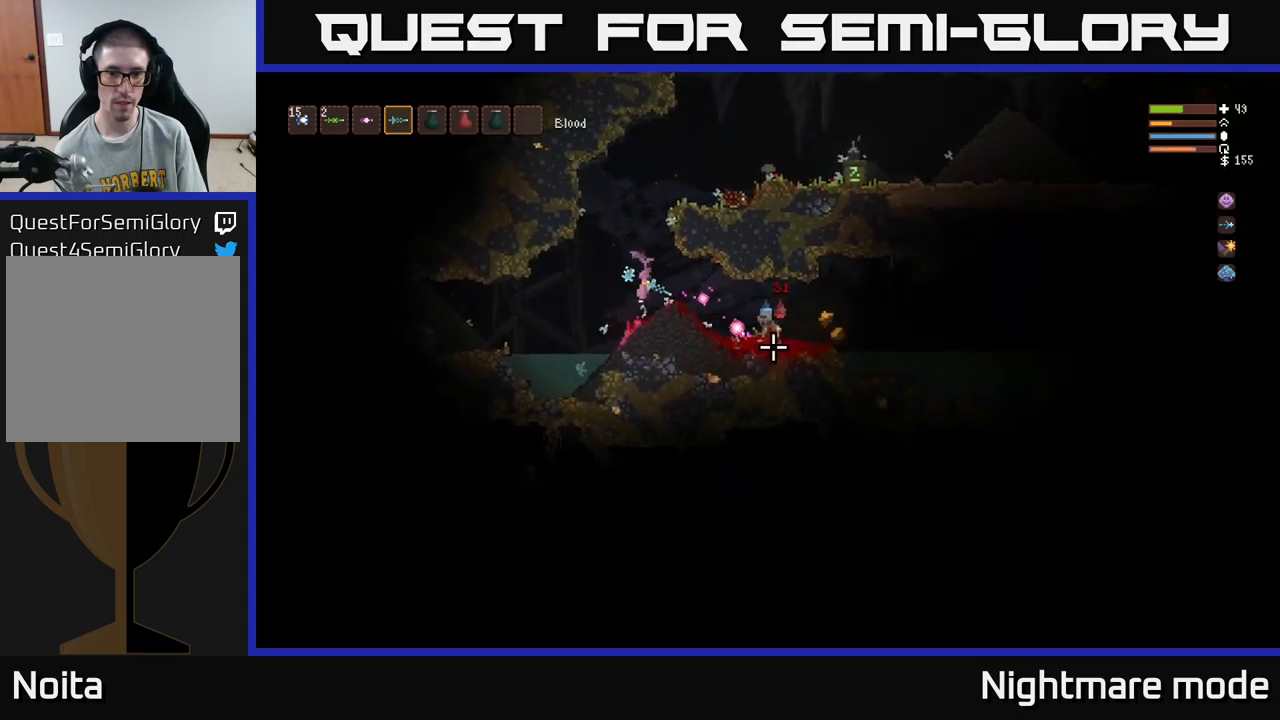
{"buttons": ["R2"], "left_stick": "center", "right_stick": "down-right", "events": [[33, "left_stick", "center"], [67, "L2", "up"], [233, "L2", "down"], [300, "L2", "up"]]}
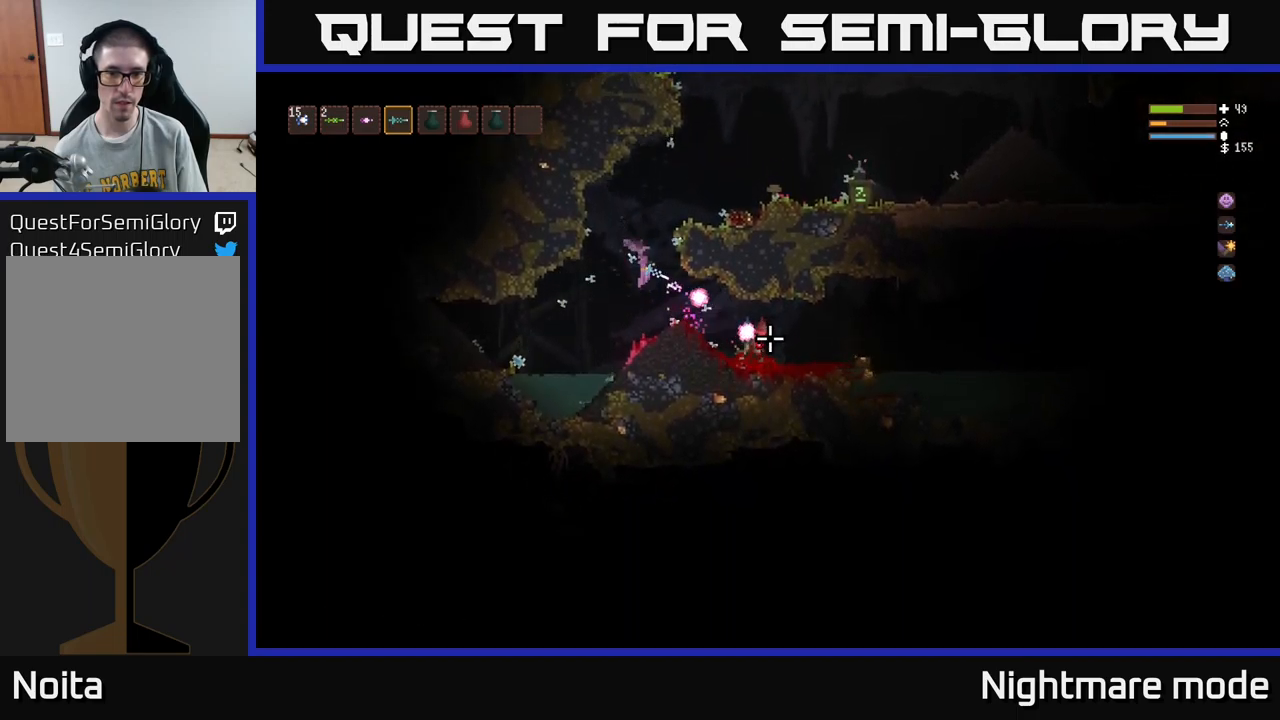
{"buttons": ["L2", "R2"], "left_stick": "center", "right_stick": "down-right", "events": [[150, "left_stick", "left"], [167, "L2", "down"], [250, "left_stick", "center"], [283, "L2", "up"], [467, "L2", "down"]]}
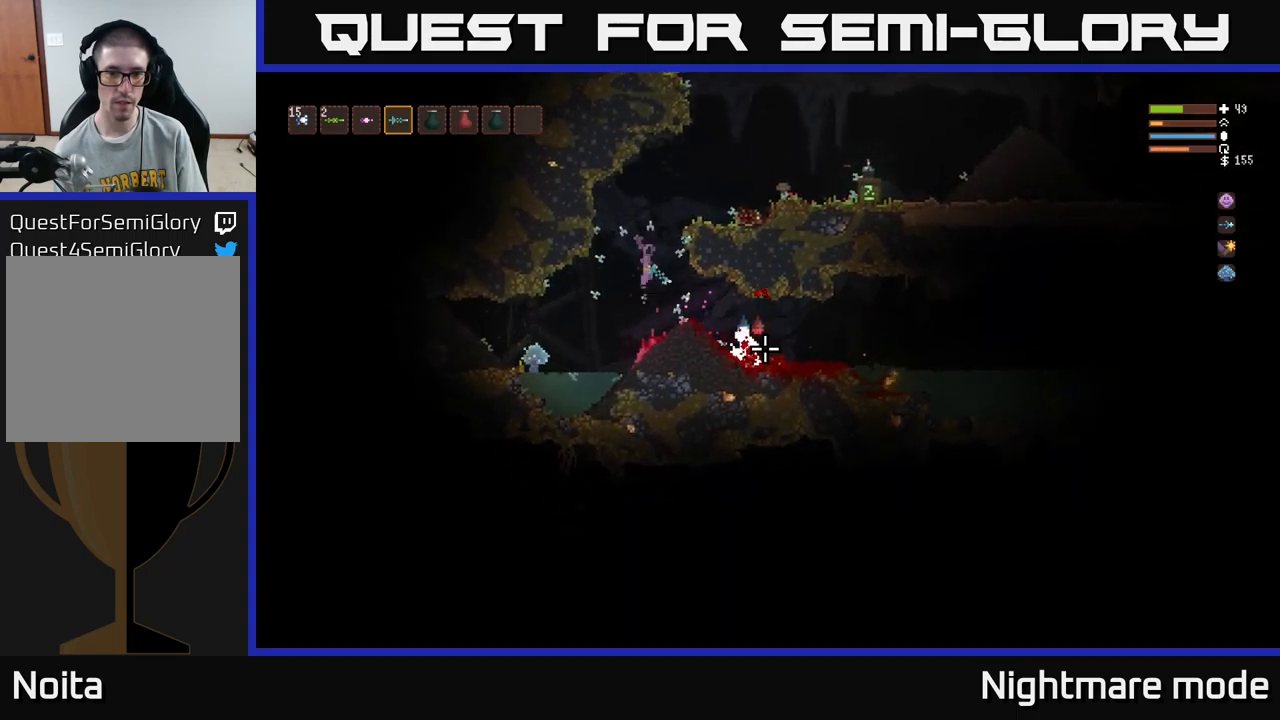
{"buttons": ["R2"], "left_stick": "center", "right_stick": "down-right", "events": [[17, "L2", "up"], [267, "L2", "down"], [366, "left_stick", "left"], [399, "L2", "up"], [449, "left_stick", "center"]]}
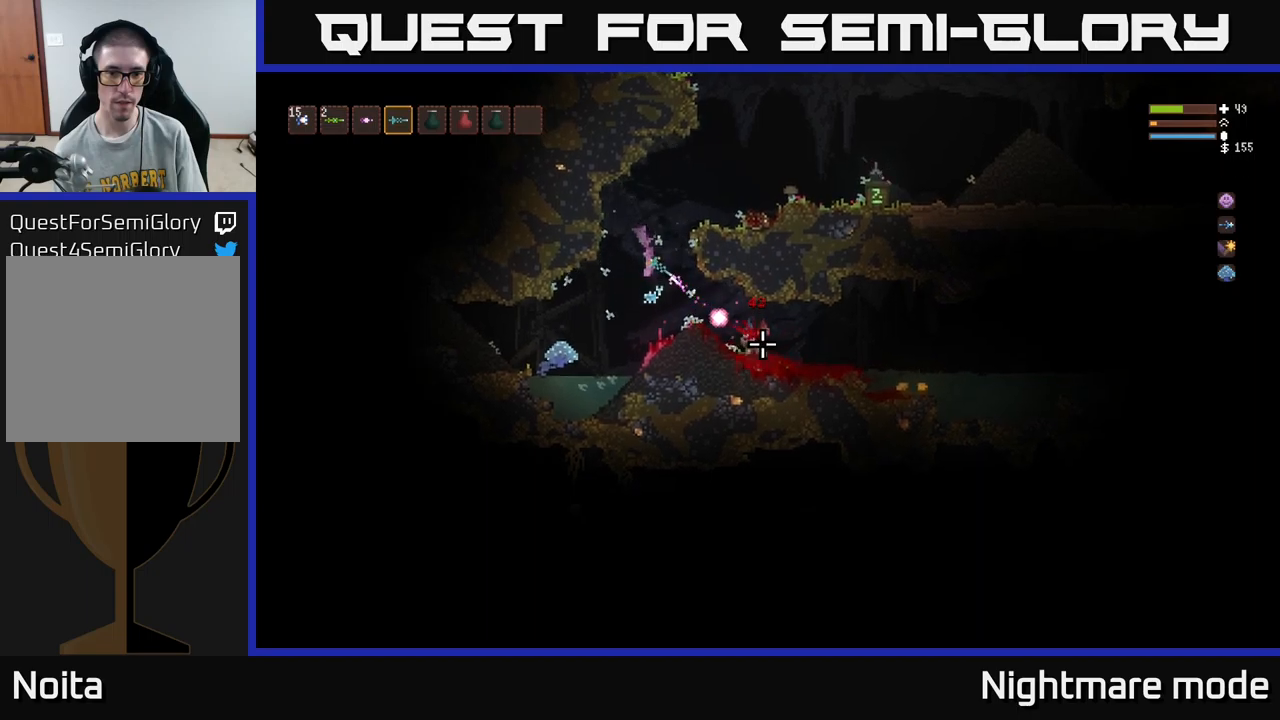
{"buttons": ["R2"], "left_stick": "center", "right_stick": "down-right", "events": [[117, "L2", "down"], [150, "left_stick", "left"], [250, "L2", "up"], [267, "left_stick", "center"], [417, "L2", "down"], [500, "L2", "up"]]}
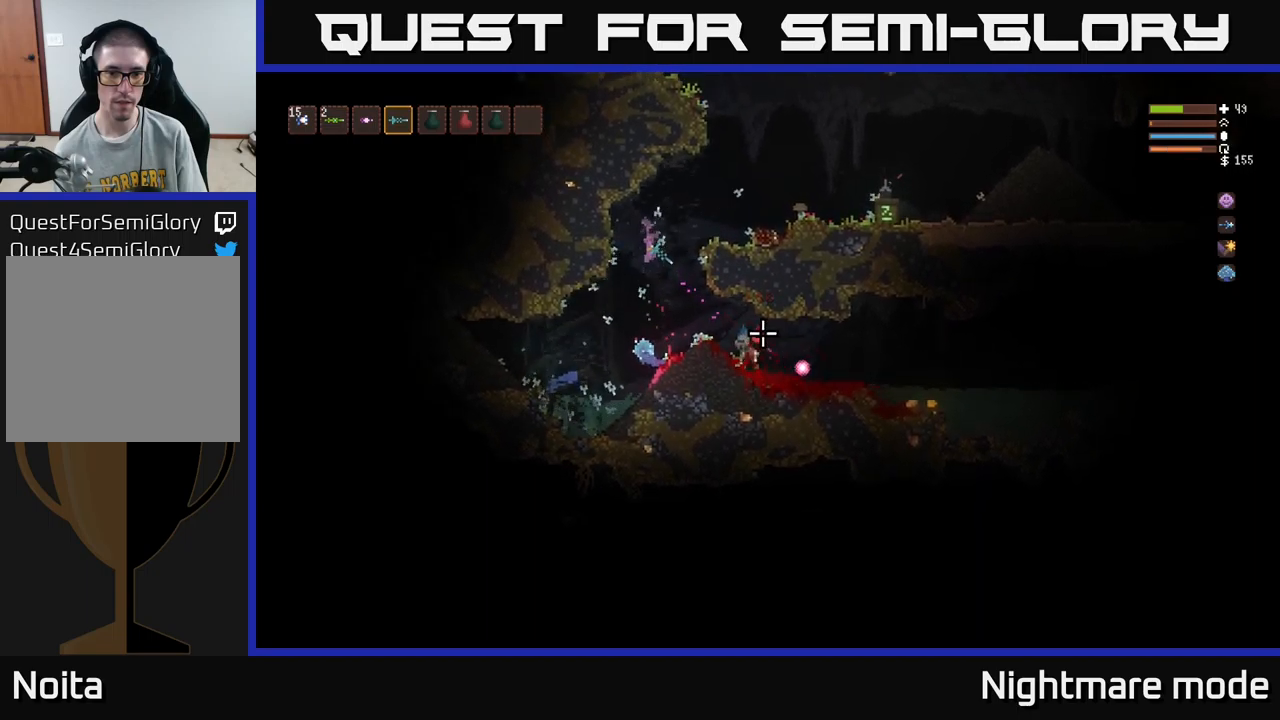
{"buttons": ["L2", "R2"], "left_stick": "center", "right_stick": "down-right", "events": [[267, "left_stick", "left"], [417, "L2", "down"], [433, "left_stick", "center"]]}
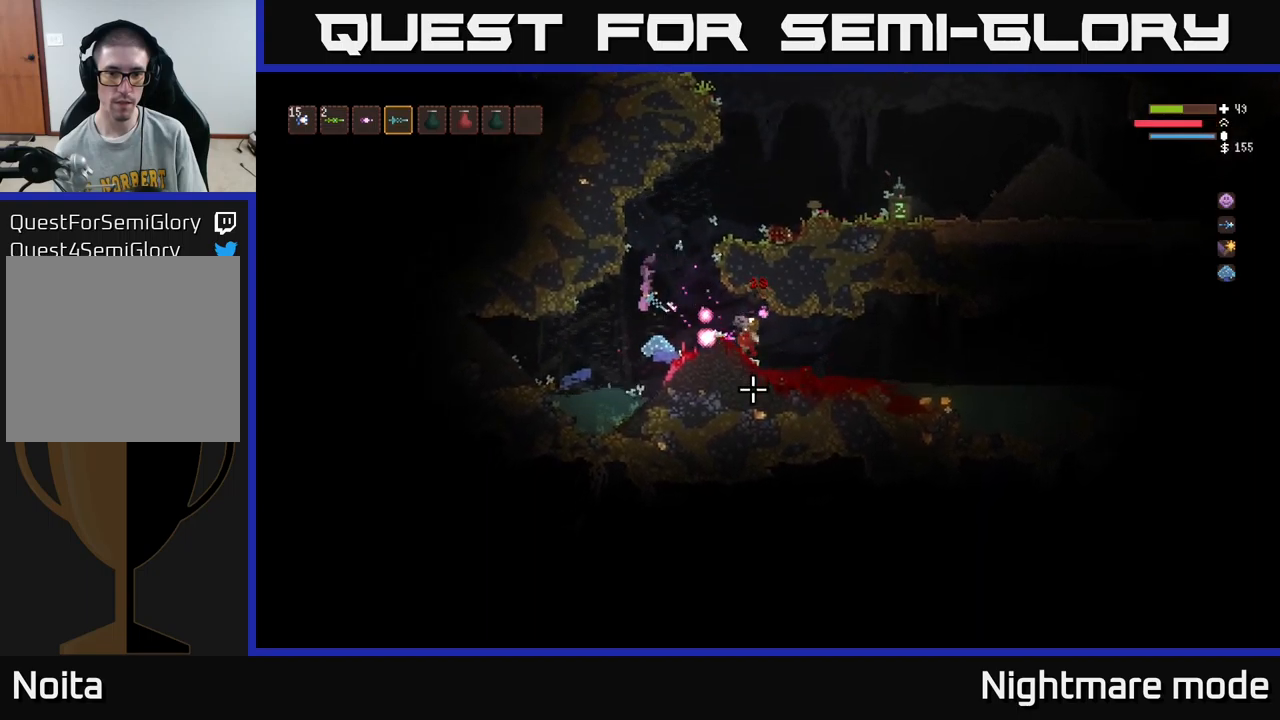
{"buttons": [], "left_stick": "center", "right_stick": "down-right", "events": [[67, "L2", "up"], [250, "L2", "down"], [283, "R2", "up"], [417, "L2", "up"]]}
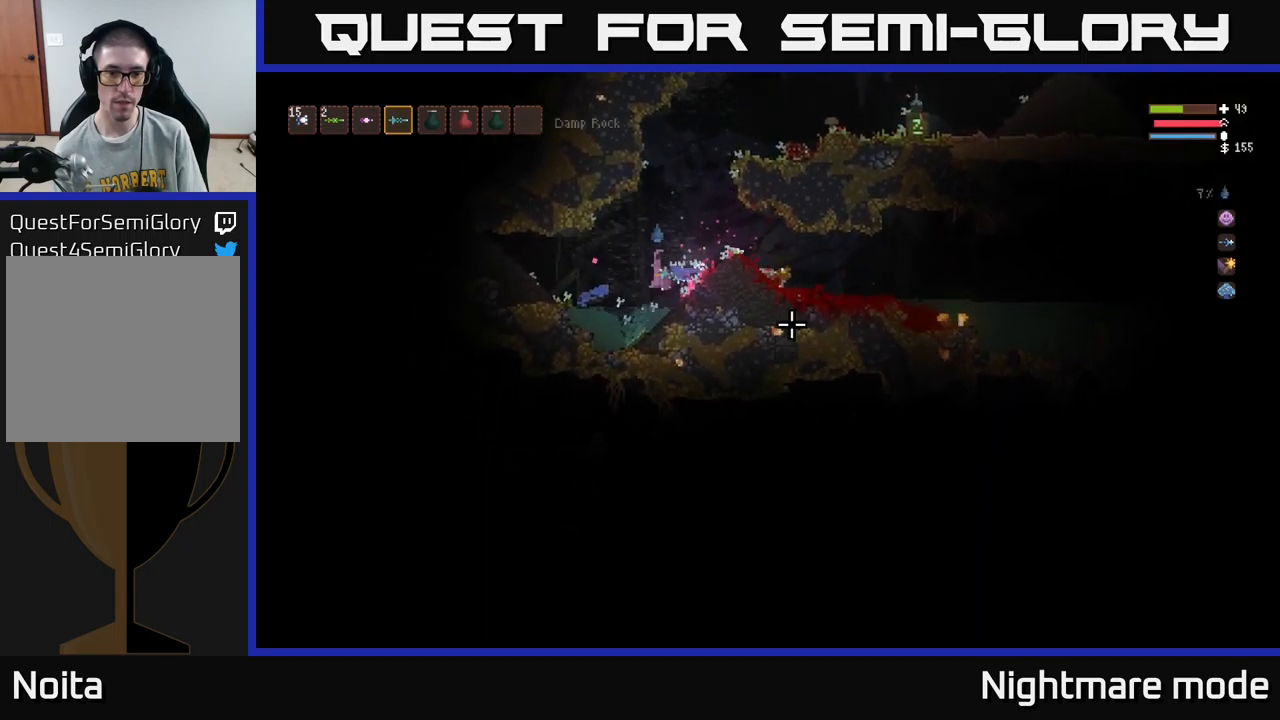
{"buttons": ["L2"], "left_stick": "right", "right_stick": "right", "events": [[17, "right_stick", "right"], [50, "left_stick", "right"], [317, "L2", "down"]]}
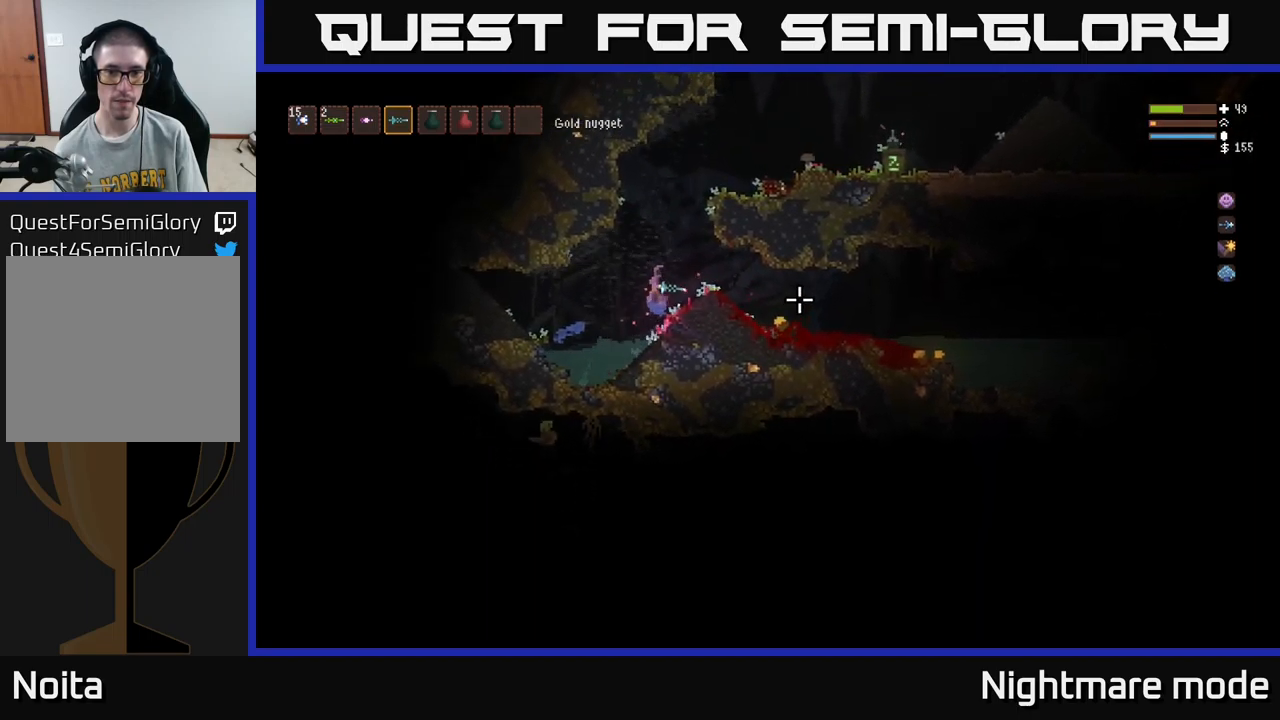
{"buttons": [], "left_stick": "right", "right_stick": "right", "events": [[33, "L2", "up"]]}
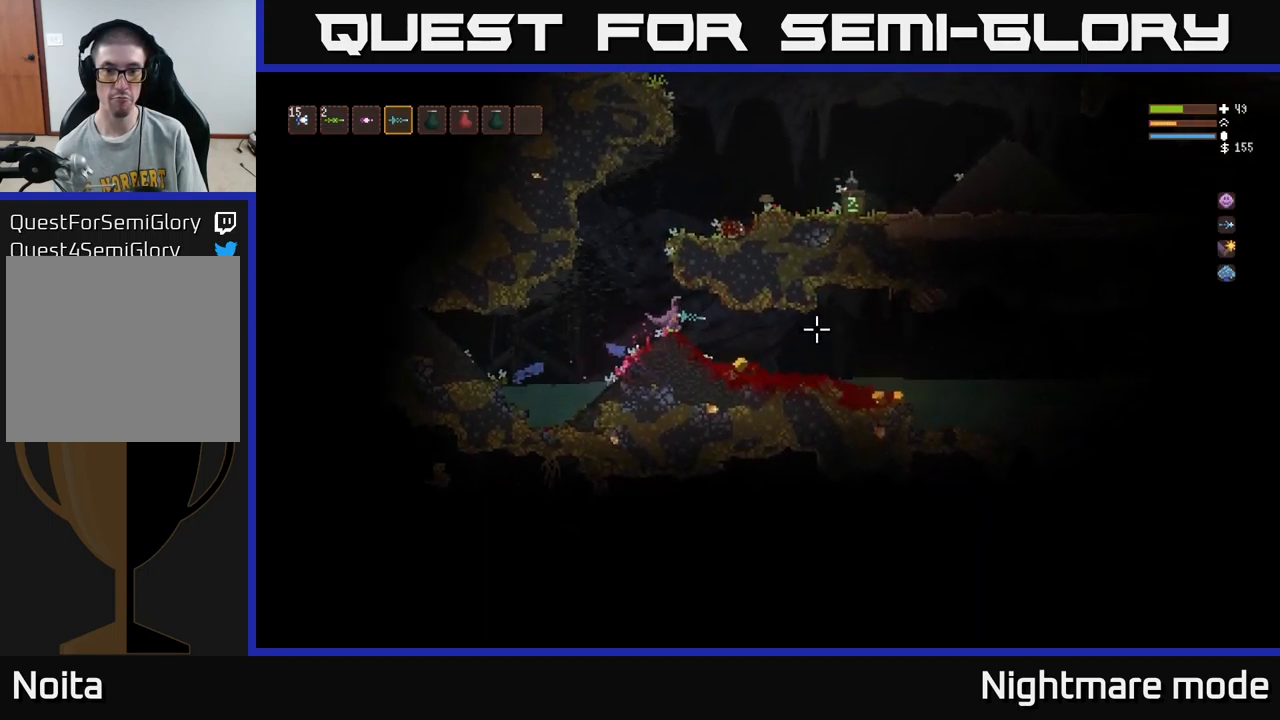
{"buttons": ["L2"], "left_stick": "right", "right_stick": "right", "events": [[417, "L2", "down"]]}
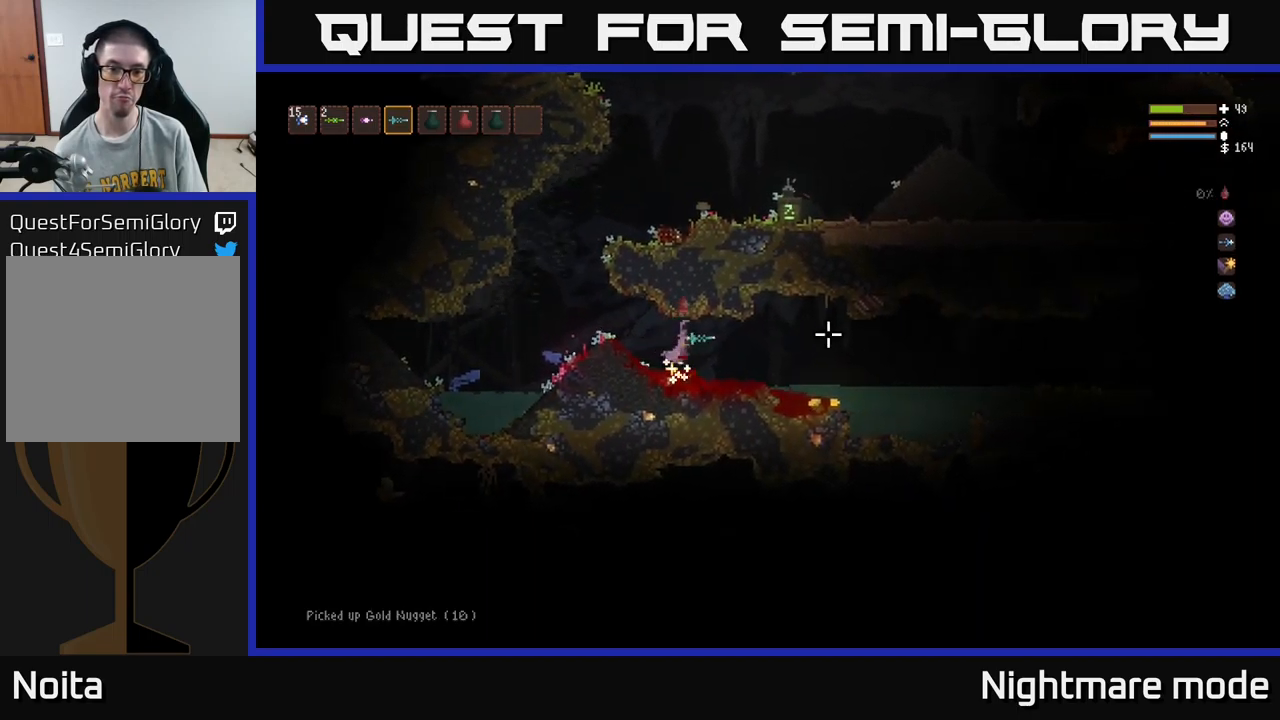
{"buttons": [], "left_stick": "right", "right_stick": "right", "events": [[50, "L2", "up"], [200, "right_stick", "center"], [417, "right_stick", "right"]]}
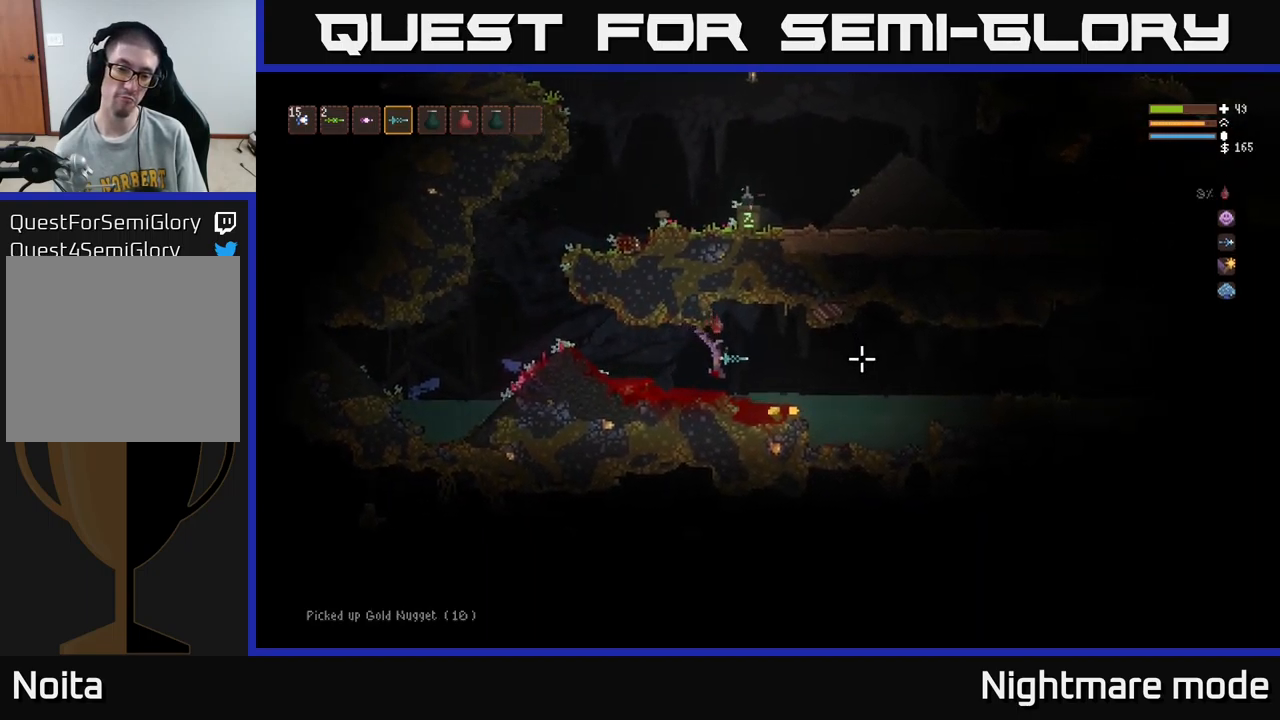
{"buttons": [], "left_stick": "right", "right_stick": "right", "events": []}
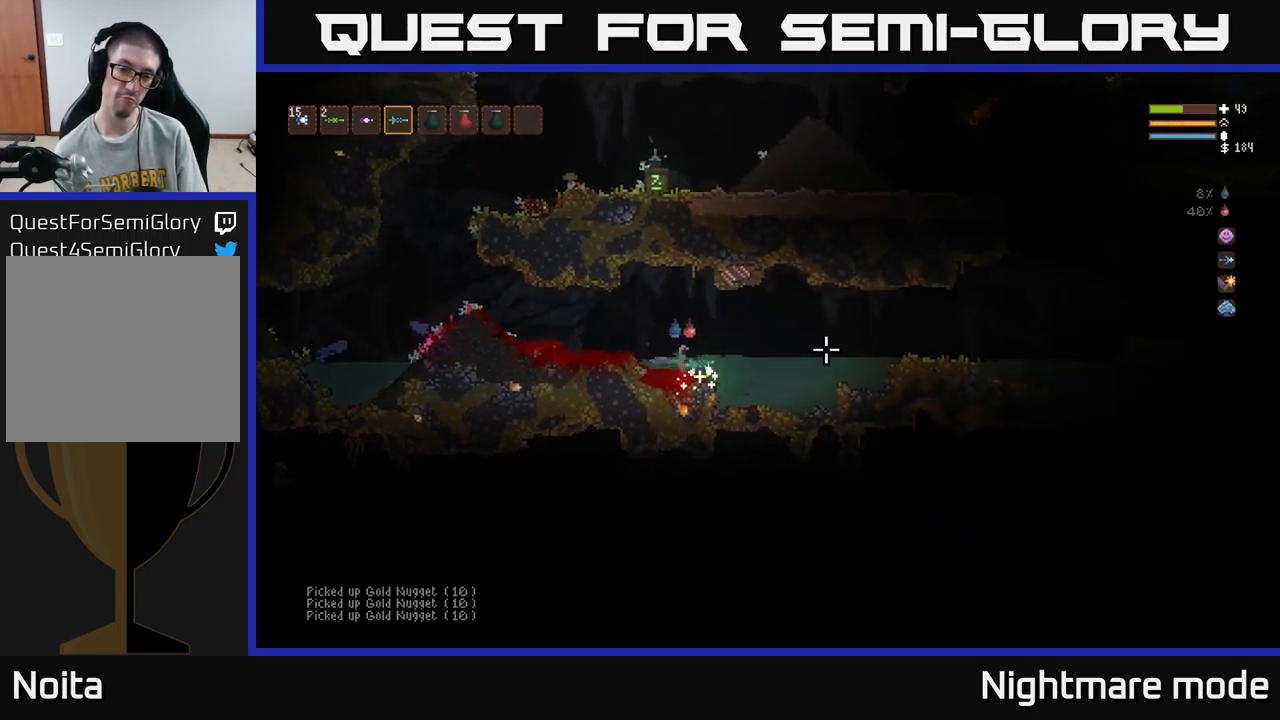
{"buttons": [], "left_stick": "left", "right_stick": "left", "events": [[100, "L2", "down"], [100, "right_stick", "left"], [133, "left_stick", "left"], [283, "L2", "up"]]}
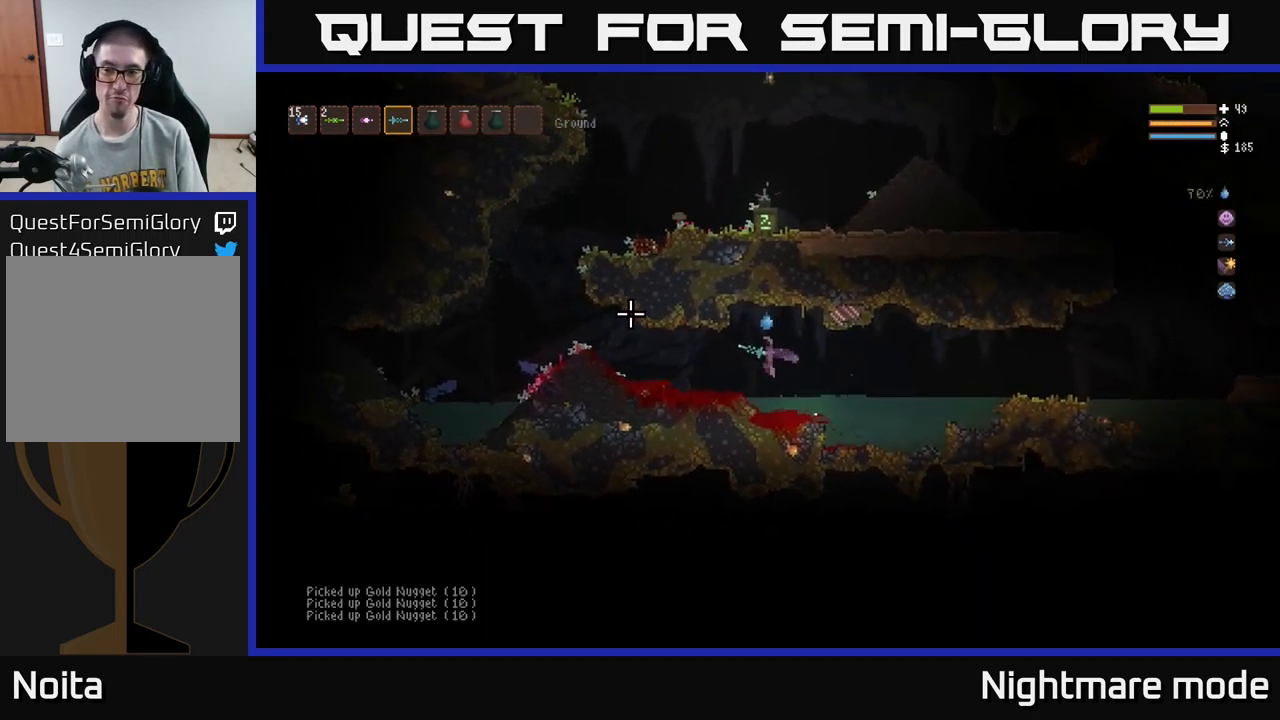
{"buttons": ["L2"], "left_stick": "left", "right_stick": "left", "events": [[400, "L2", "down"]]}
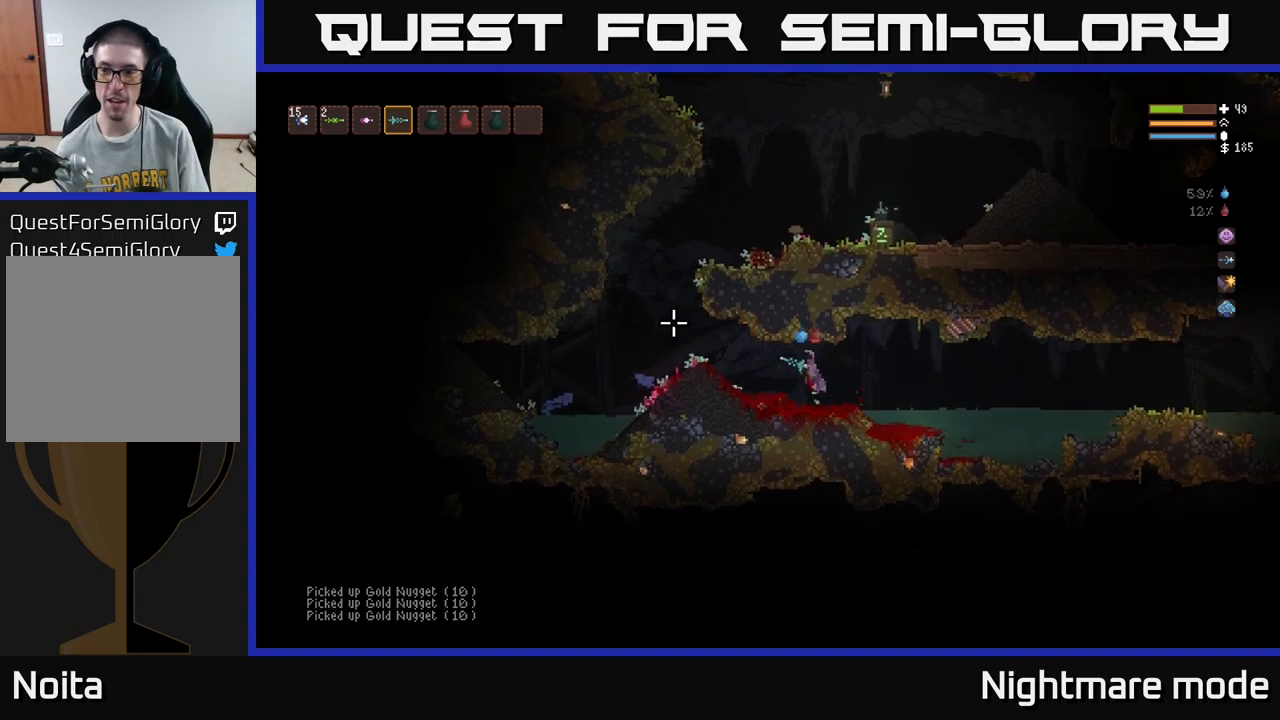
{"buttons": [], "left_stick": "left", "right_stick": "left", "events": [[50, "L2", "up"]]}
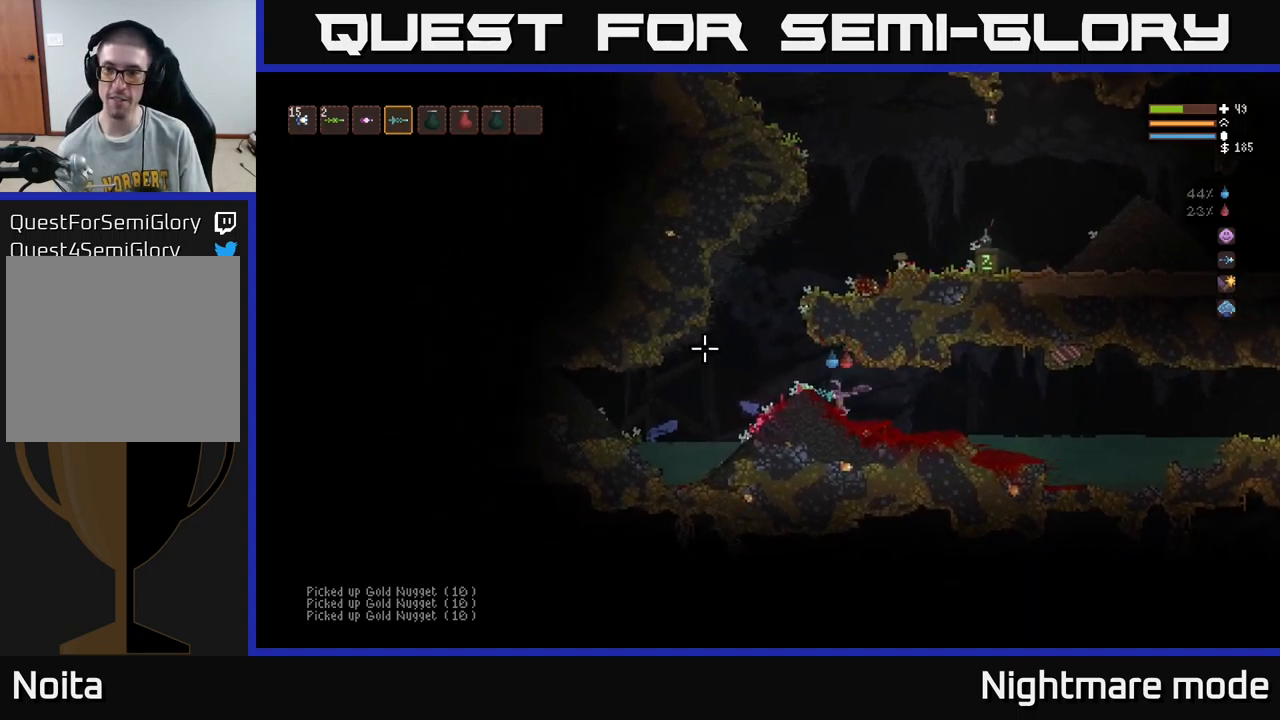
{"buttons": [], "left_stick": "left", "right_stick": "left", "events": [[34, "L2", "down"], [150, "L2", "up"]]}
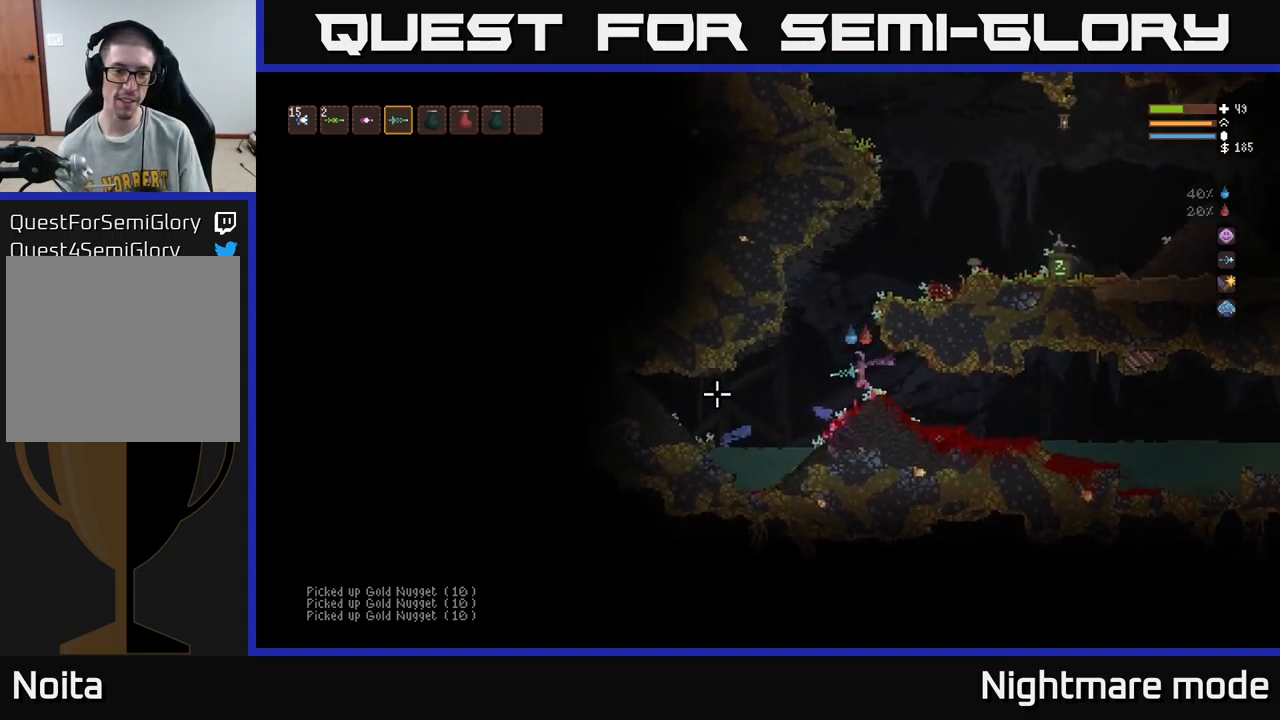
{"buttons": ["L2"], "left_stick": "right", "right_stick": "up-right", "events": [[150, "right_stick", "up"], [250, "left_stick", "up"], [267, "L2", "down"], [284, "right_stick", "up-right"], [334, "left_stick", "right"]]}
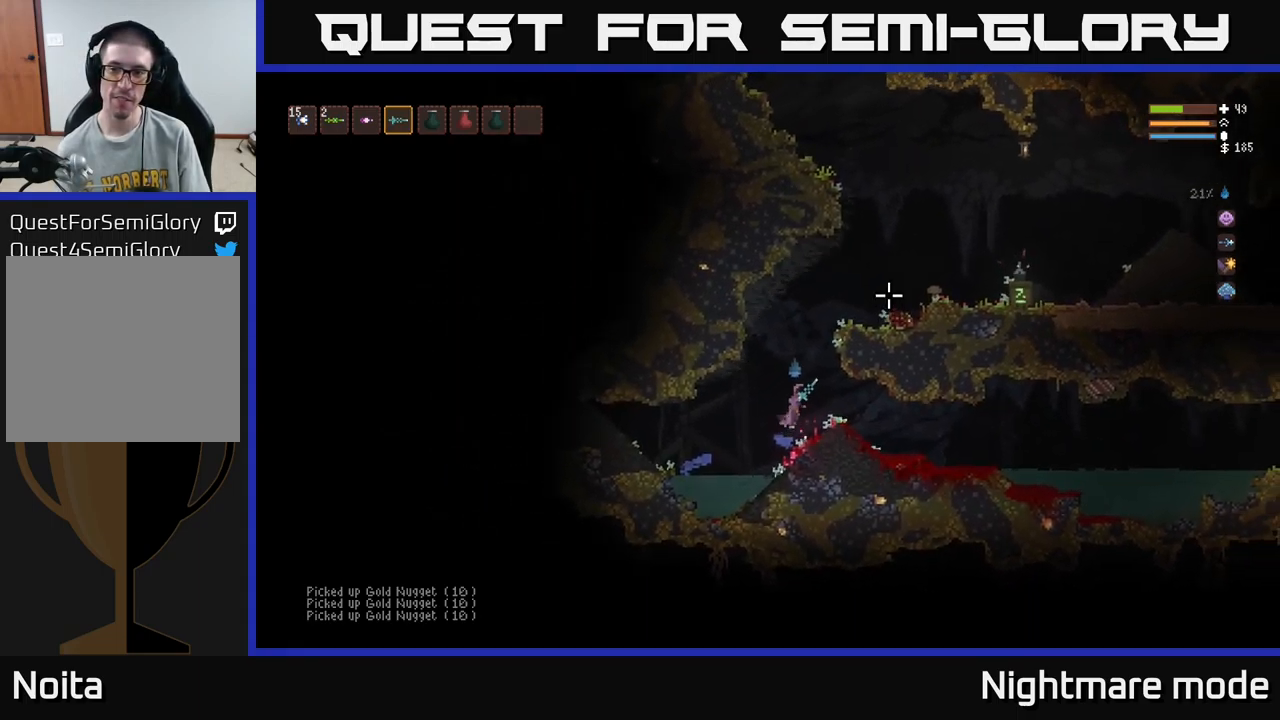
{"buttons": [], "left_stick": "right", "right_stick": "up-right", "events": [[67, "left_stick", "center"], [217, "left_stick", "right"], [434, "L2", "up"]]}
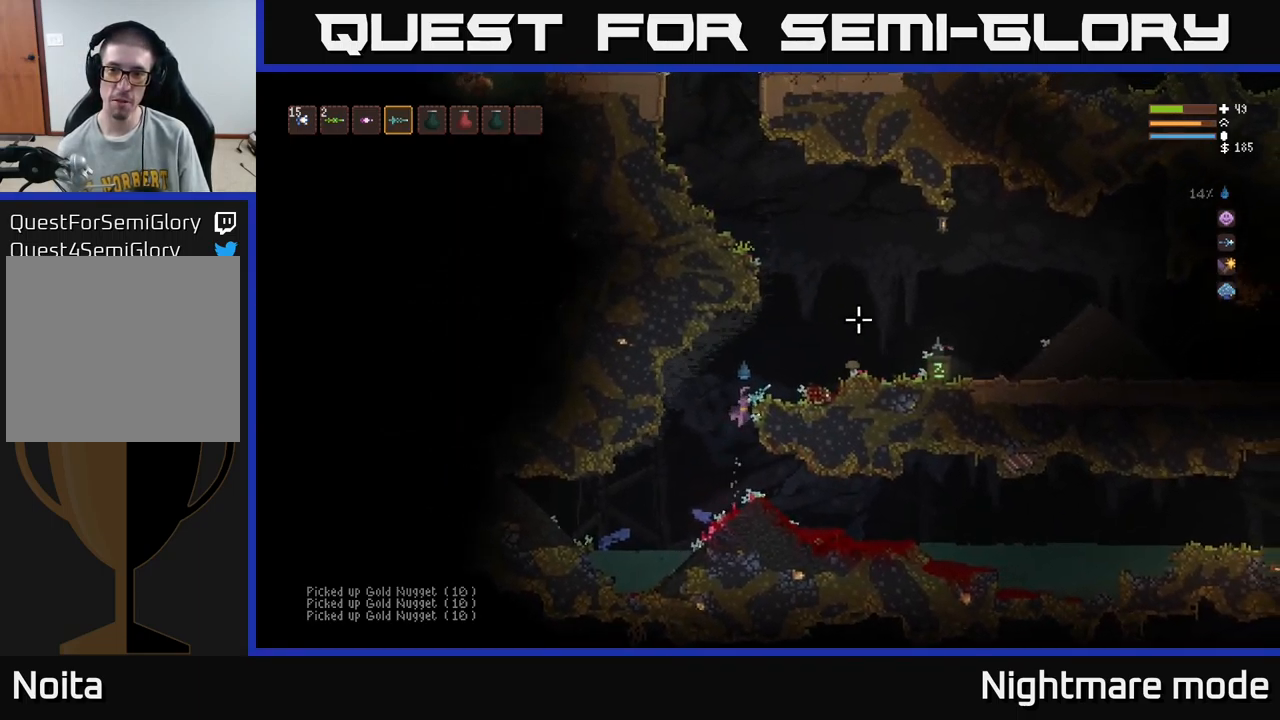
{"buttons": ["L2"], "left_stick": "left", "right_stick": "up-right", "events": [[334, "L2", "down"], [434, "left_stick", "left"]]}
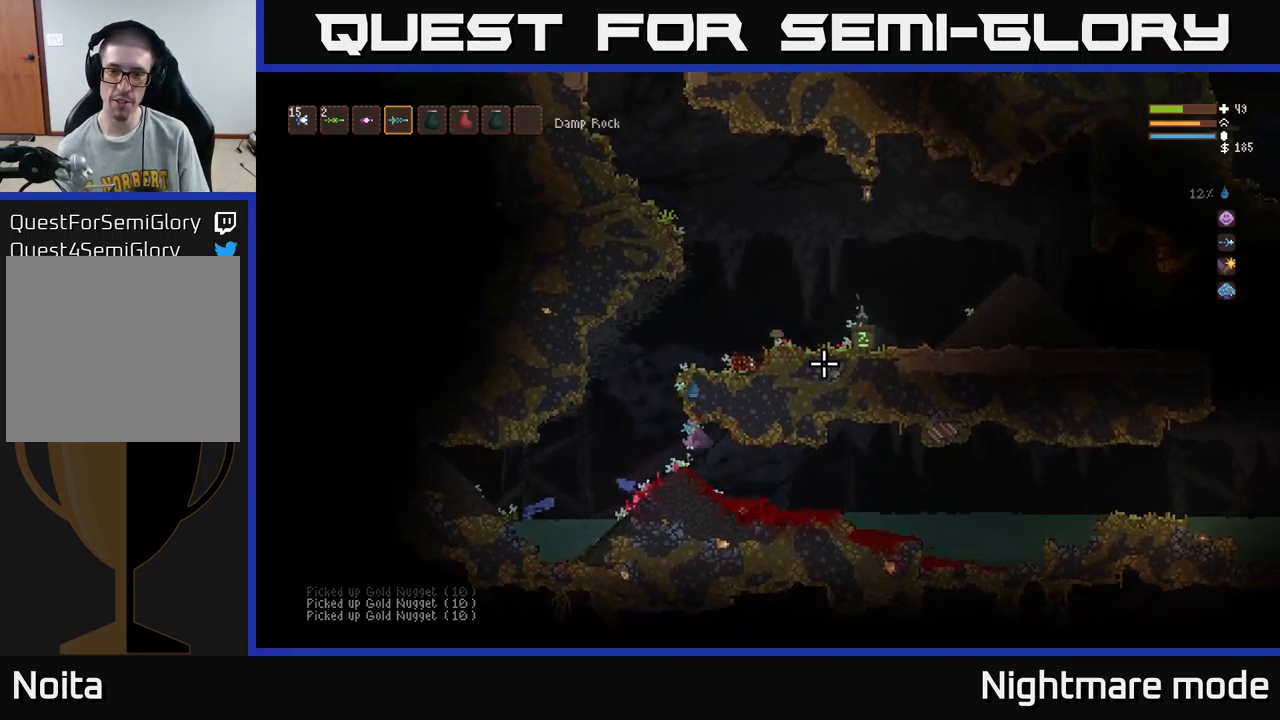
{"buttons": ["L2"], "left_stick": "right", "right_stick": "up-right", "events": [[434, "left_stick", "center"], [484, "left_stick", "right"]]}
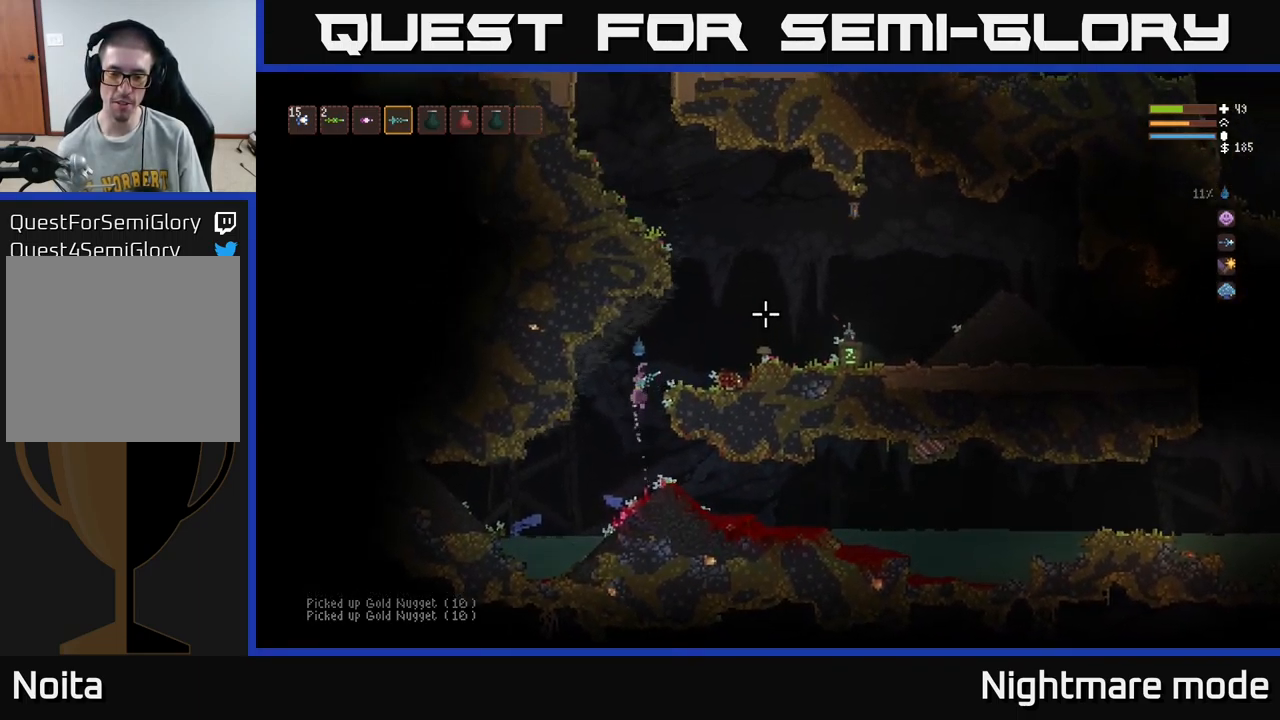
{"buttons": [], "left_stick": "right", "right_stick": "up-right", "events": [[167, "L2", "up"]]}
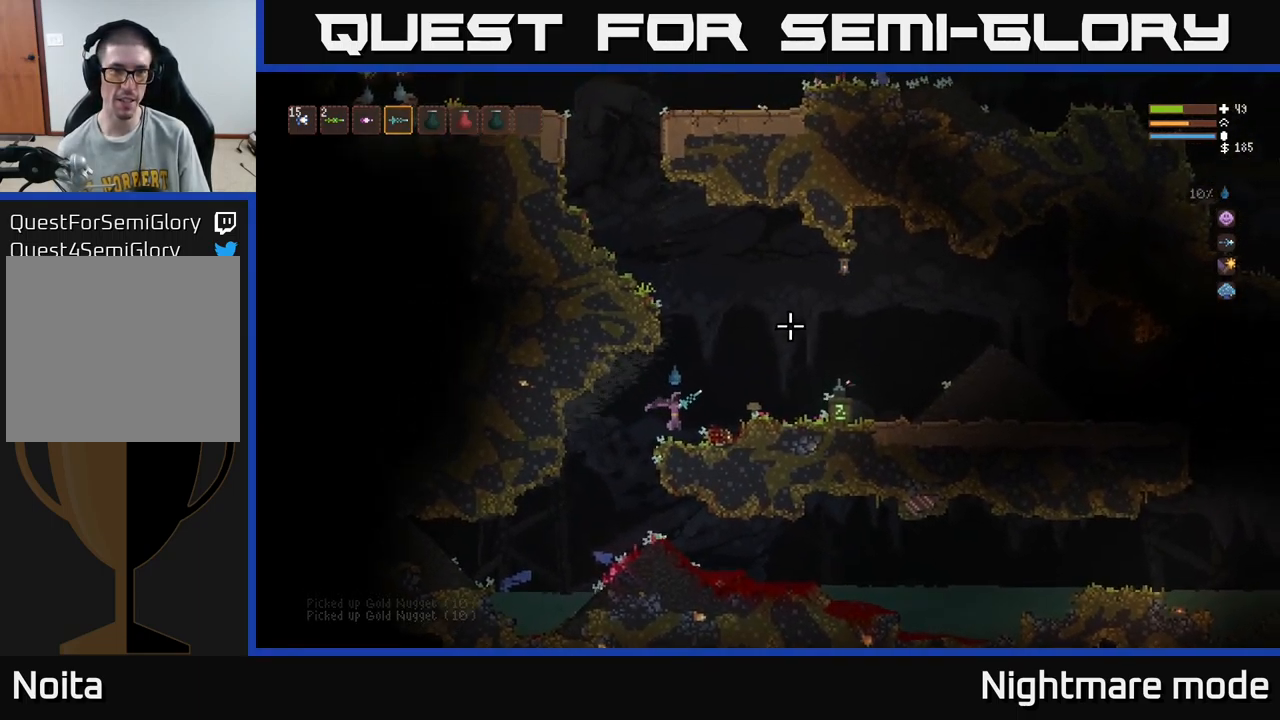
{"buttons": ["L2"], "left_stick": "left", "right_stick": "up-left", "events": [[234, "left_stick", "center"], [284, "L2", "down"], [334, "right_stick", "up"], [400, "left_stick", "left"], [434, "right_stick", "up-left"]]}
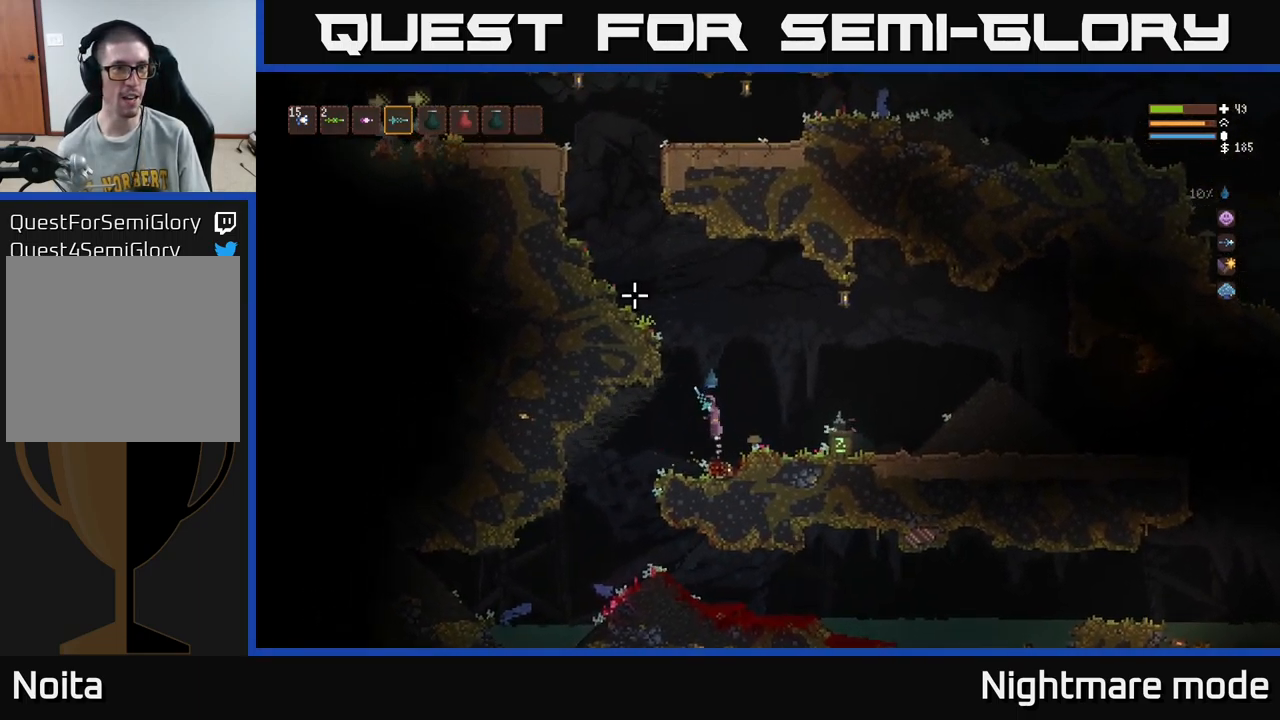
{"buttons": ["L2"], "left_stick": "left", "right_stick": "up-left", "events": [[250, "left_stick", "center"], [434, "left_stick", "left"]]}
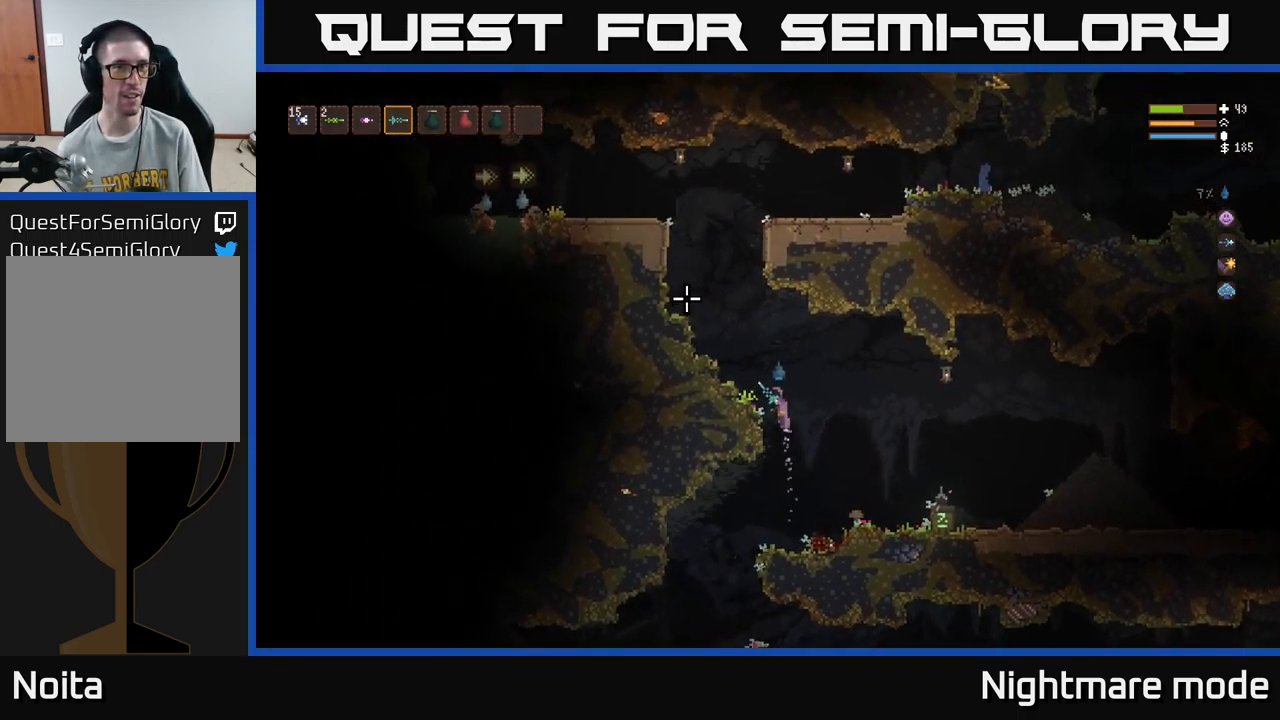
{"buttons": ["L2"], "left_stick": "center", "right_stick": "up-left", "events": [[34, "L2", "up"], [384, "left_stick", "center"], [434, "L2", "down"]]}
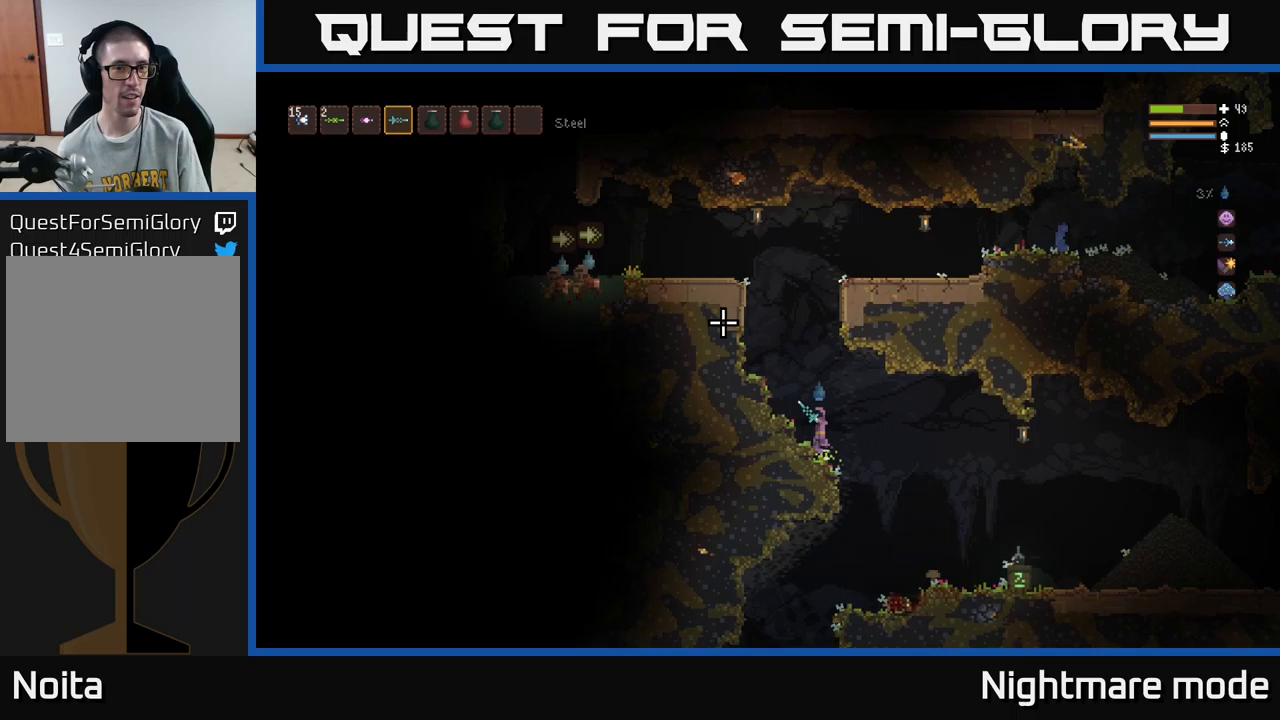
{"buttons": ["L2"], "left_stick": "left", "right_stick": "left", "events": [[350, "right_stick", "left"], [400, "left_stick", "left"]]}
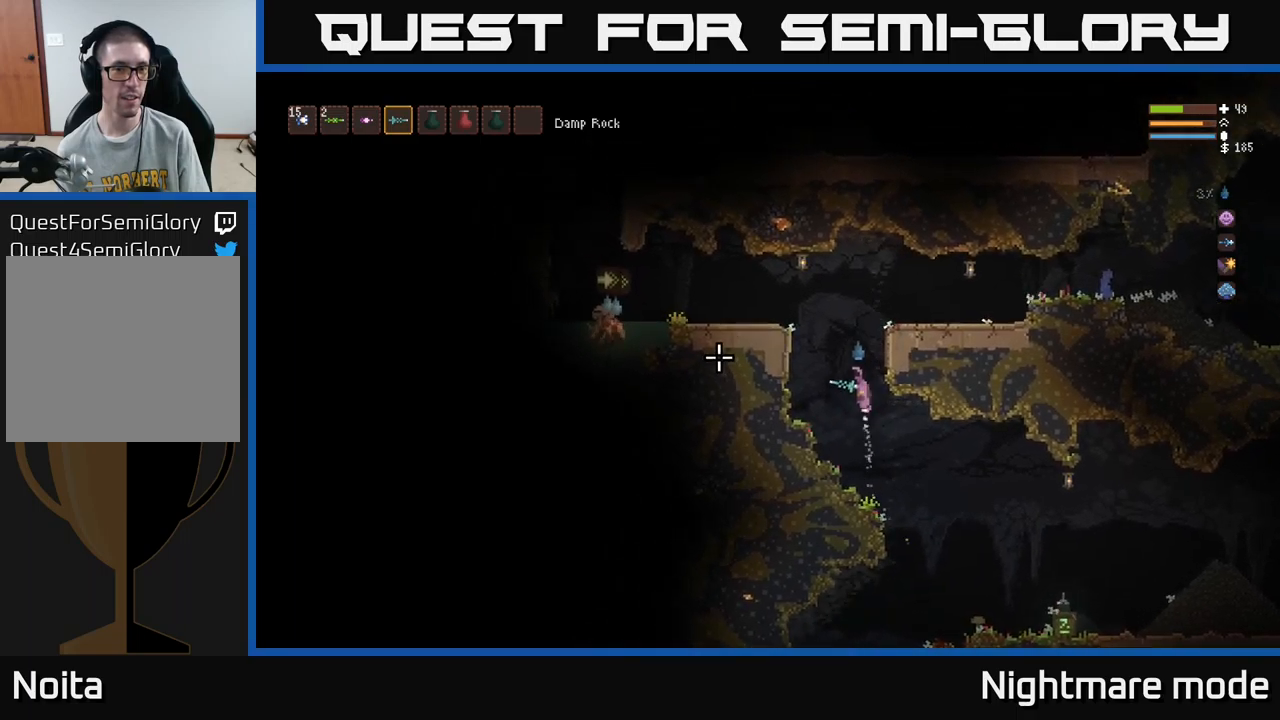
{"buttons": [], "left_stick": "left", "right_stick": "left", "events": [[467, "L2", "up"]]}
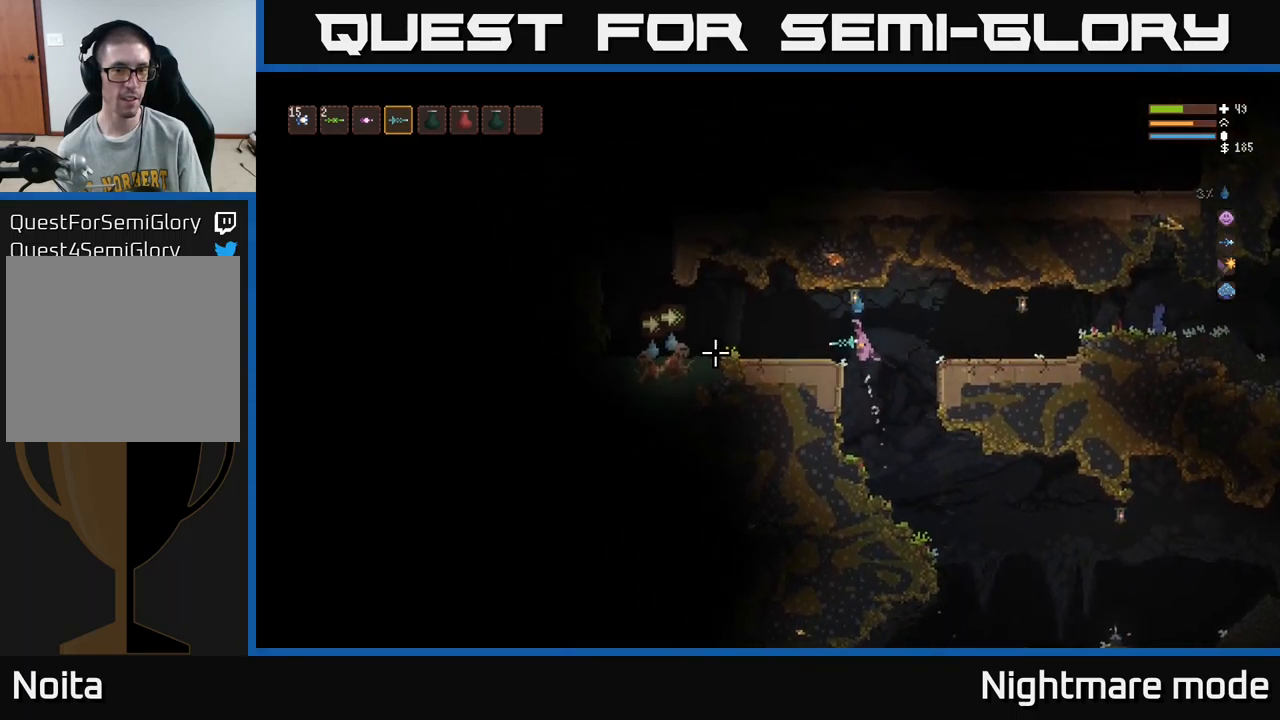
{"buttons": ["R2"], "left_stick": "center", "right_stick": "left", "events": [[117, "R2", "down"], [167, "left_stick", "center"]]}